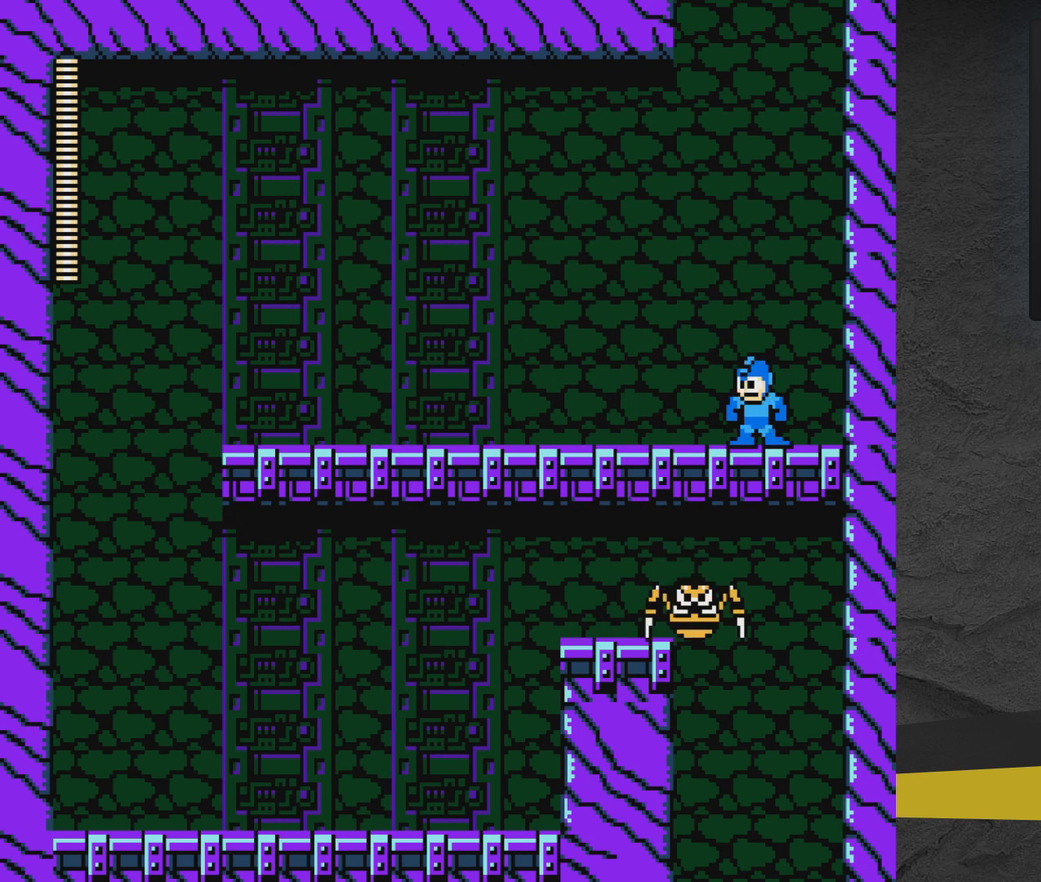
Gameplay with a controller (Xbox layout); each line is a JSON object with the inputs held at the frame after it (dt_ms = milliseconds from this image to that frame). "events" lists button and stick changes between this image and that frame as [ms after this image, input, new state], when the widget could be followed in between. Not read: L3 R3 left_stick right_stick.
{"dt_ms": 700, "buttons": ["DPAD_LEFT"], "events": [[183, "A", "down"], [600, "A", "up"]]}
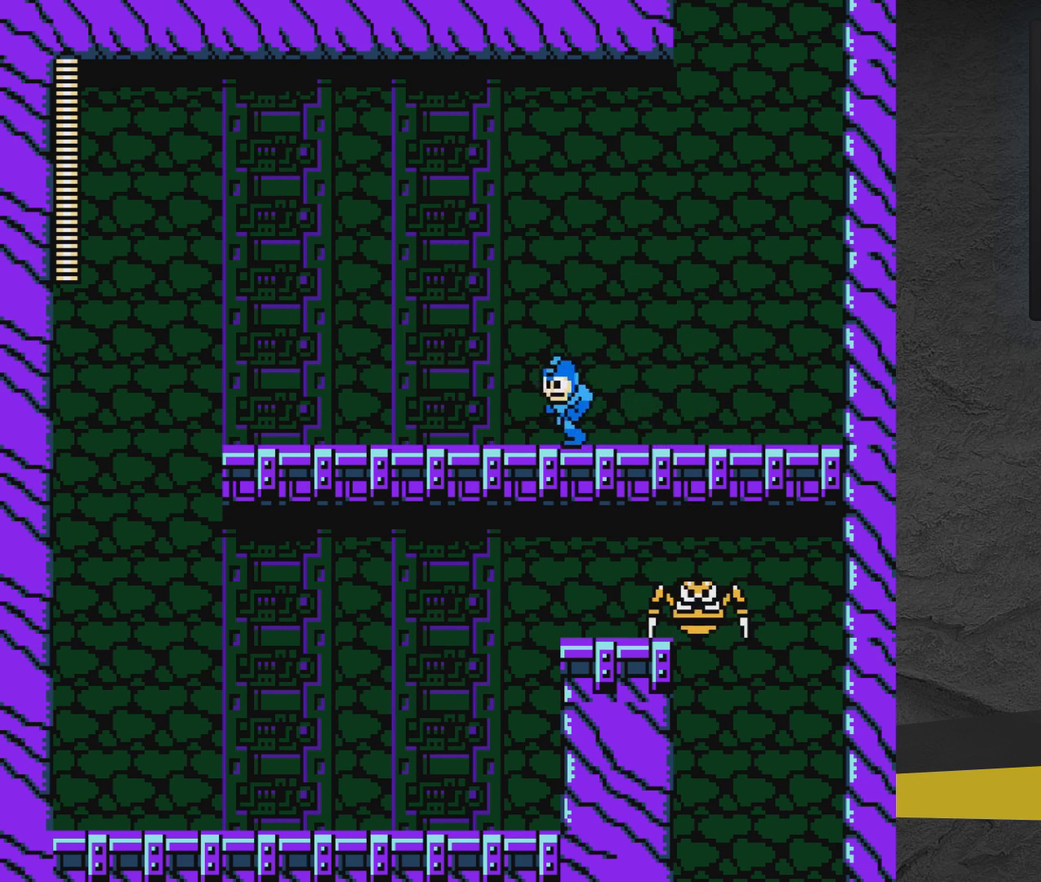
{"dt_ms": 500, "buttons": ["DPAD_LEFT"], "events": []}
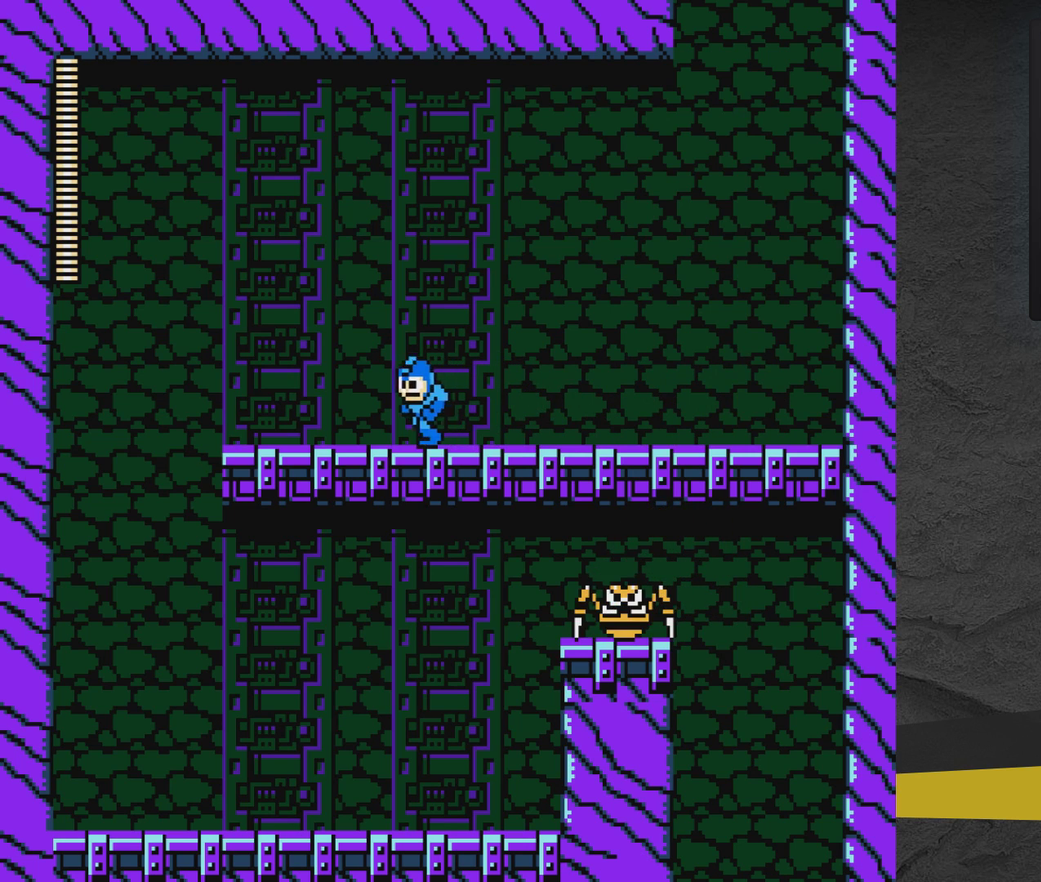
{"dt_ms": 500, "buttons": ["DPAD_LEFT"], "events": []}
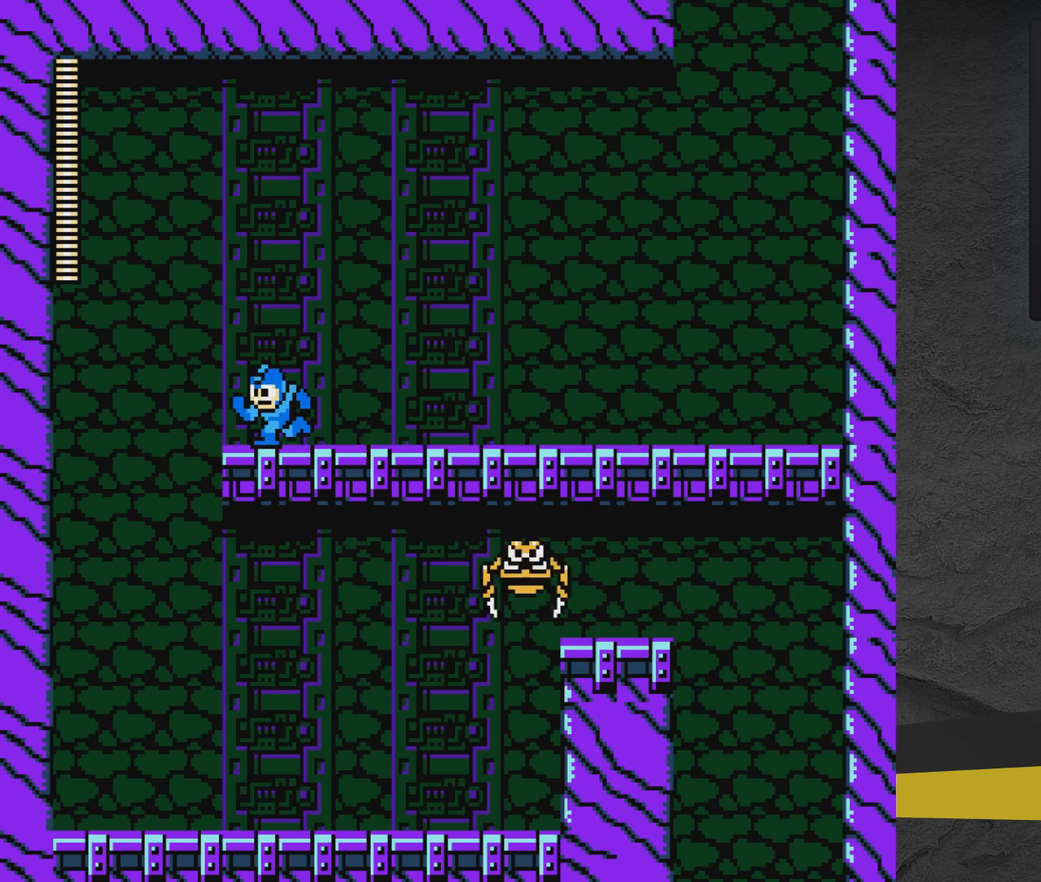
{"dt_ms": 600, "buttons": ["DPAD_RIGHT"], "events": [[533, "DPAD_LEFT", "up"], [600, "DPAD_RIGHT", "down"]]}
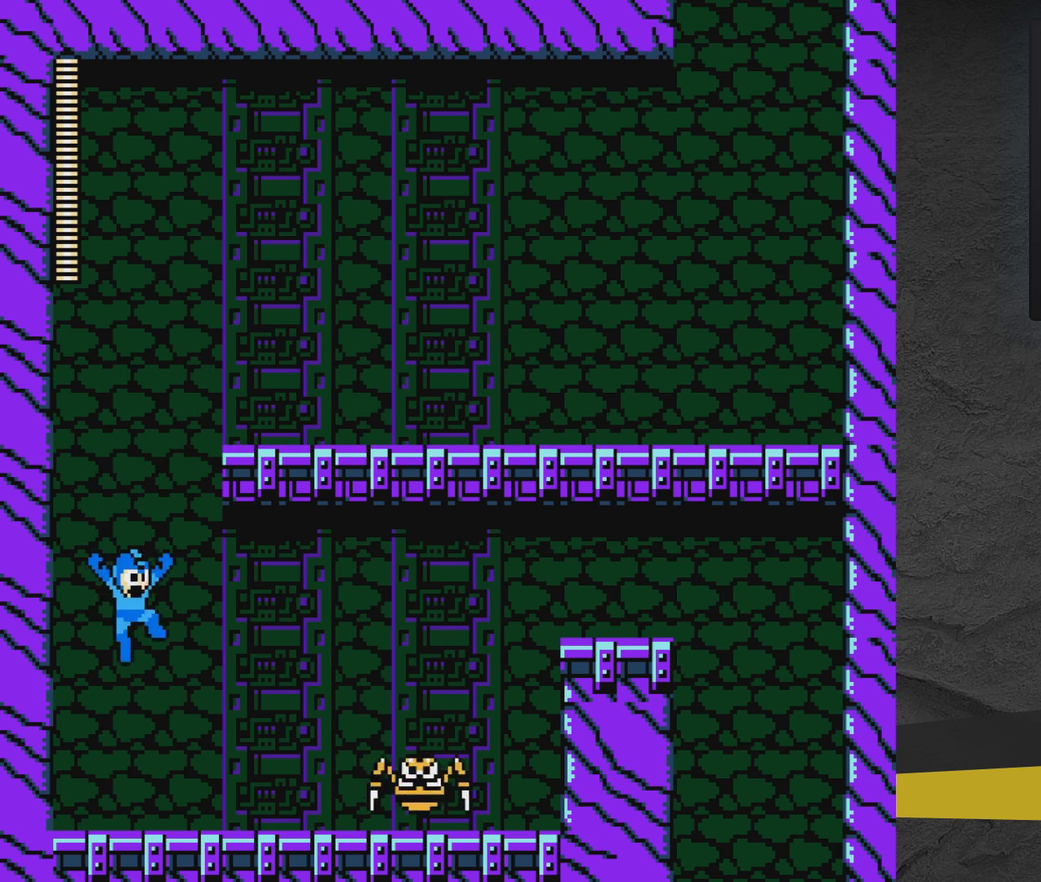
{"dt_ms": 400, "buttons": ["A", "X"], "events": [[50, "DPAD_RIGHT", "up"], [100, "X", "down"], [250, "A", "down"], [250, "X", "up"], [350, "X", "down"]]}
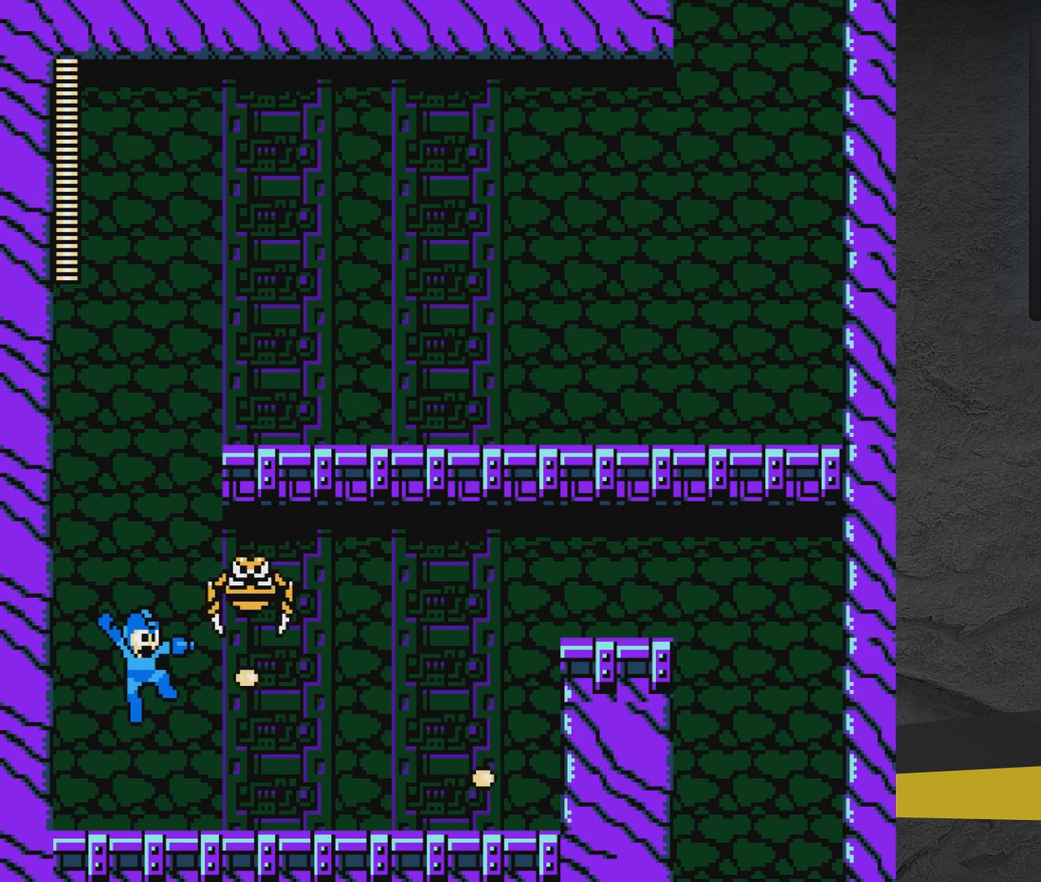
{"dt_ms": 500, "buttons": ["DPAD_RIGHT"], "events": [[50, "A", "up"], [50, "X", "up"], [100, "X", "down"], [150, "DPAD_LEFT", "down"], [433, "DPAD_LEFT", "up"], [500, "DPAD_RIGHT", "down"], [500, "X", "up"]]}
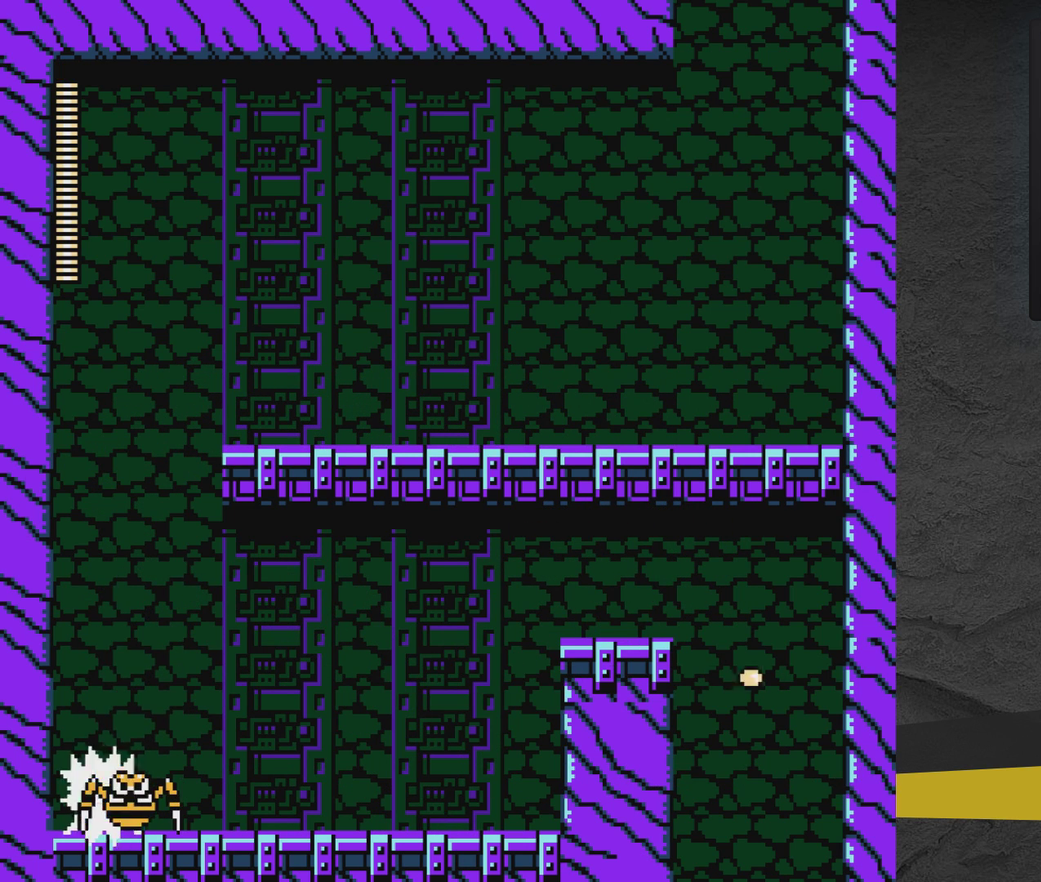
{"dt_ms": 300, "buttons": ["A", "DPAD_RIGHT"], "events": [[100, "A", "down"], [200, "A", "up"], [300, "A", "down"]]}
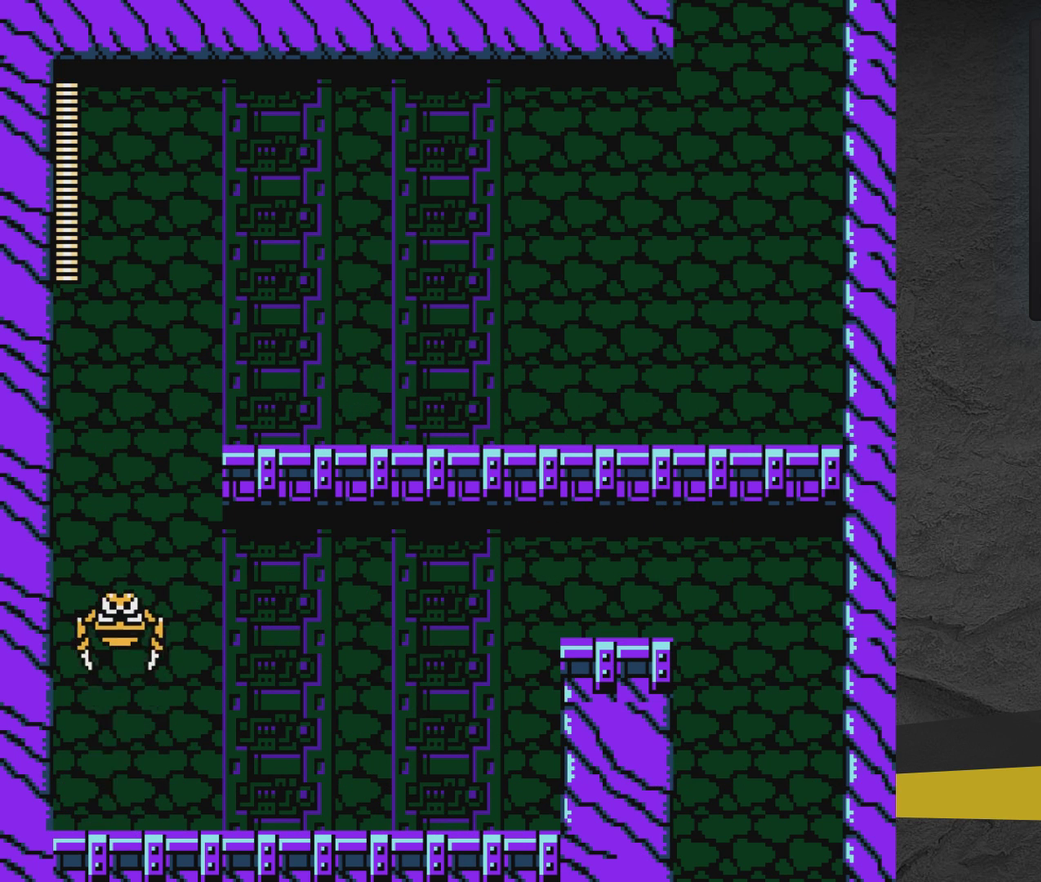
{"dt_ms": 500, "buttons": ["A", "X", "DPAD_LEFT"], "events": [[100, "A", "up"], [383, "DPAD_RIGHT", "up"], [450, "DPAD_LEFT", "down"], [500, "A", "down"], [500, "X", "down"]]}
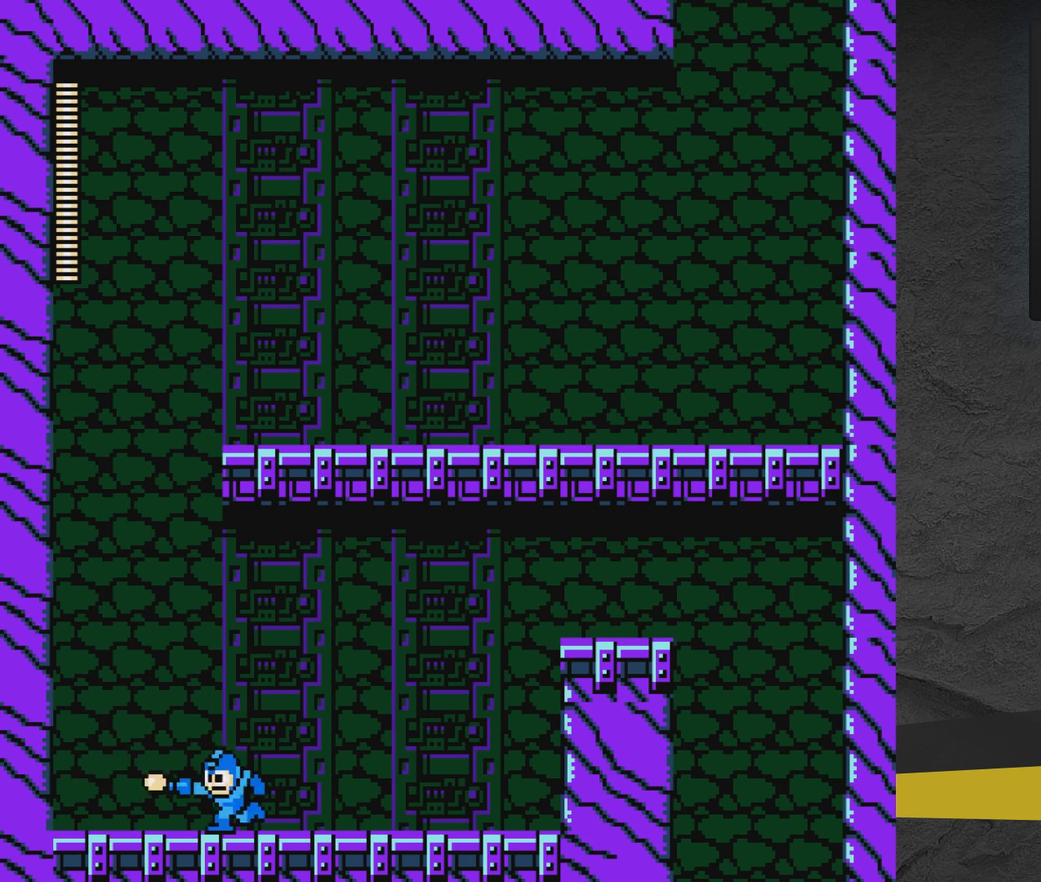
{"dt_ms": 700, "buttons": ["DPAD_RIGHT"], "events": [[50, "DPAD_LEFT", "up"], [50, "DPAD_RIGHT", "down"], [100, "A", "up"], [100, "X", "up"]]}
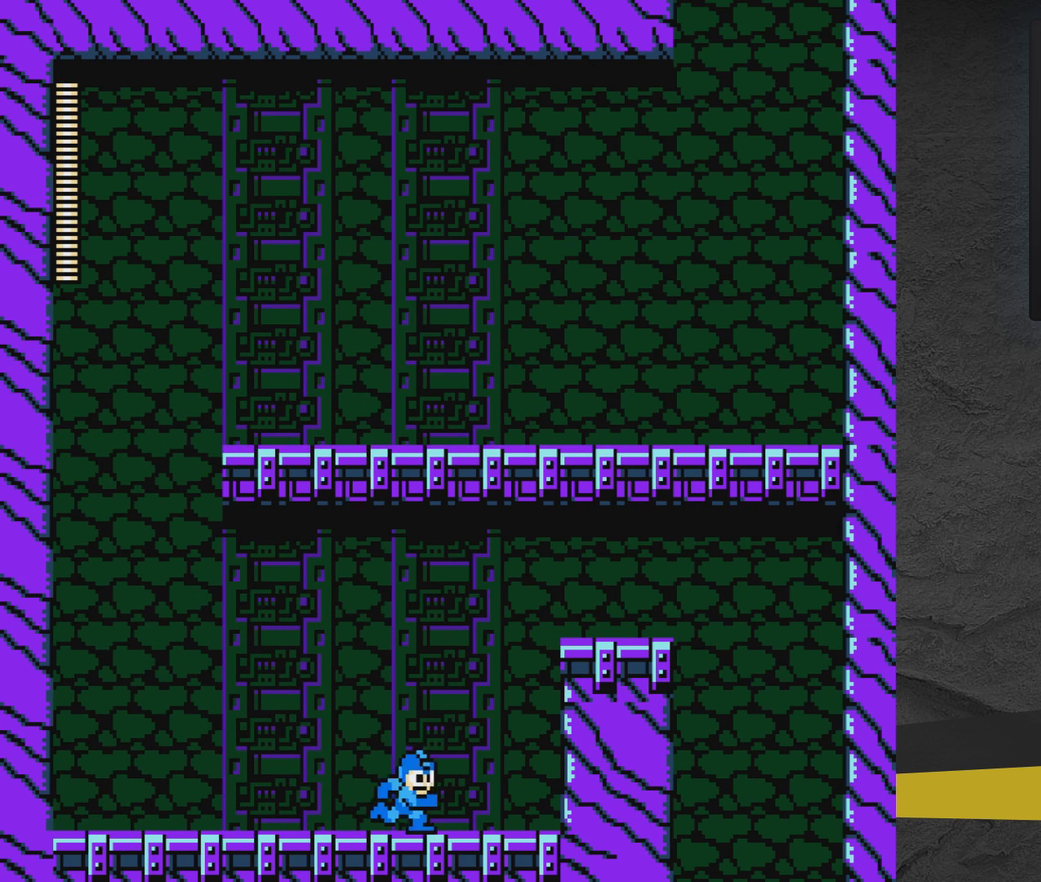
{"dt_ms": 700, "buttons": ["DPAD_RIGHT"], "events": [[83, "A", "down"], [650, "A", "up"]]}
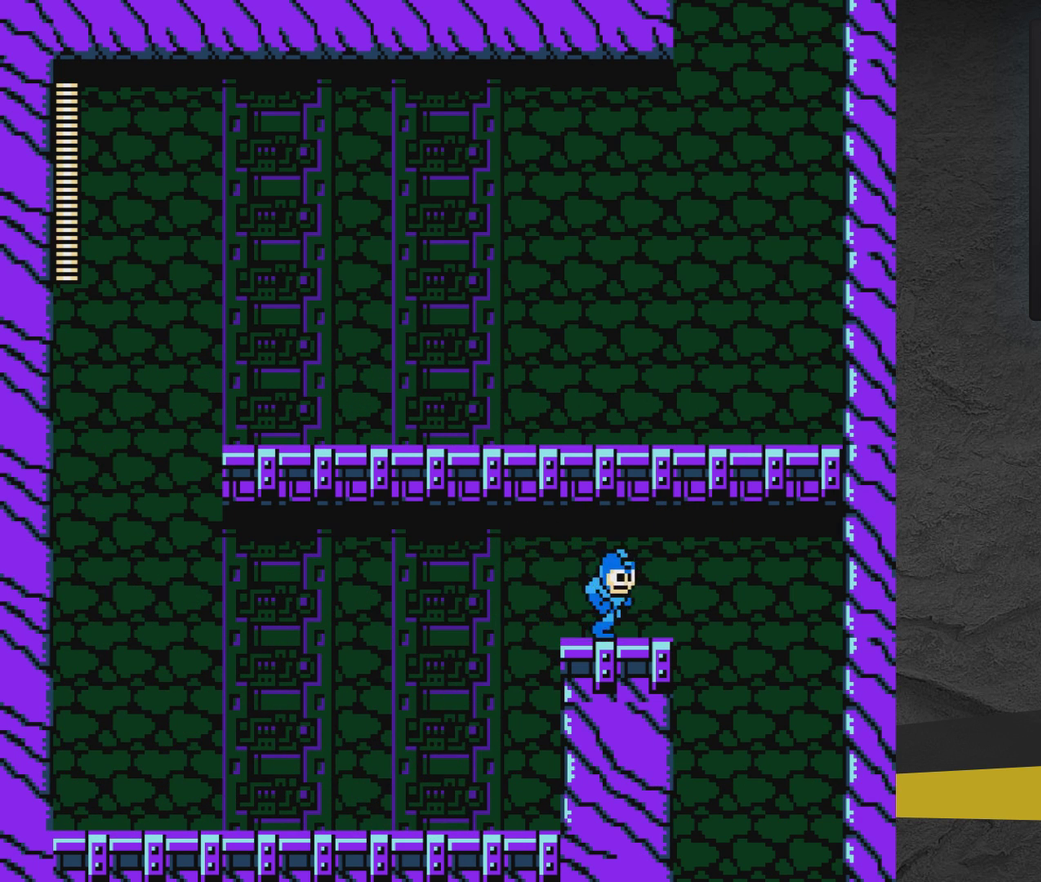
{"dt_ms": 300, "buttons": ["DPAD_RIGHT"], "events": []}
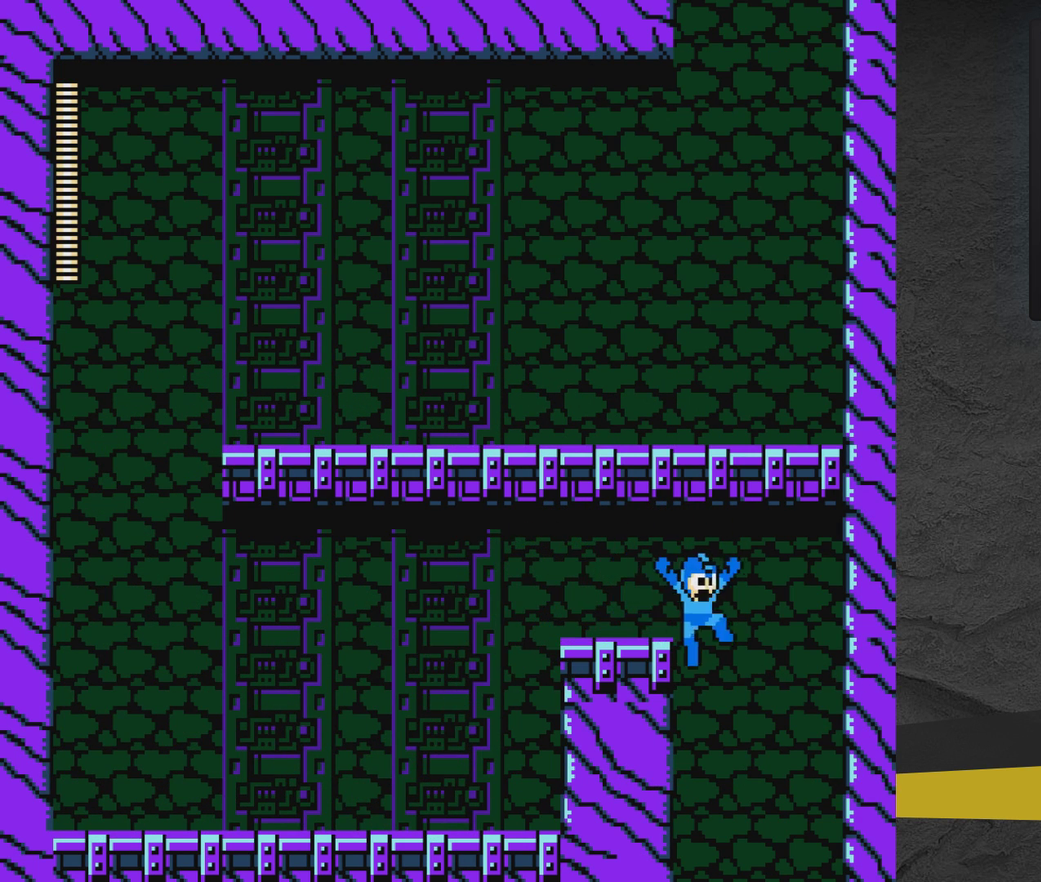
{"dt_ms": 500, "buttons": ["A", "X", "DPAD_LEFT"], "events": [[250, "DPAD_LEFT", "down"], [250, "DPAD_RIGHT", "up"], [367, "A", "down"], [367, "X", "down"]]}
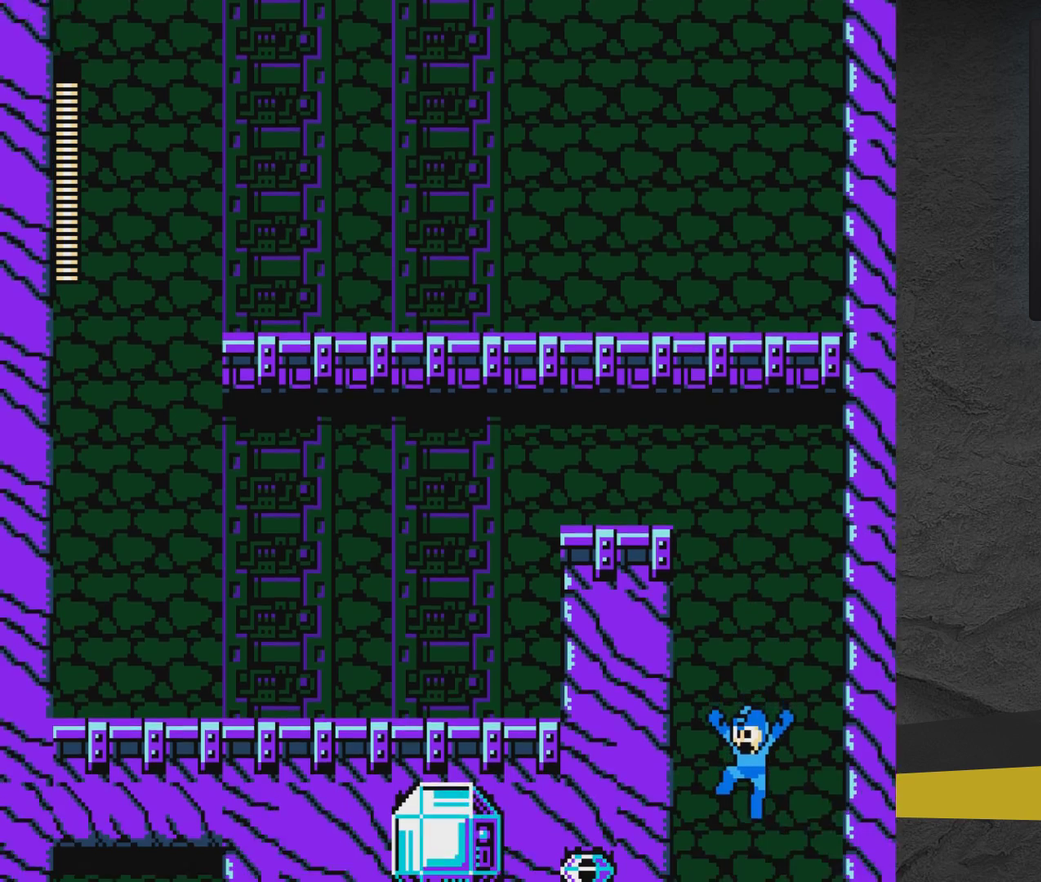
{"dt_ms": 500, "buttons": ["A", "DPAD_LEFT"], "events": [[450, "X", "up"]]}
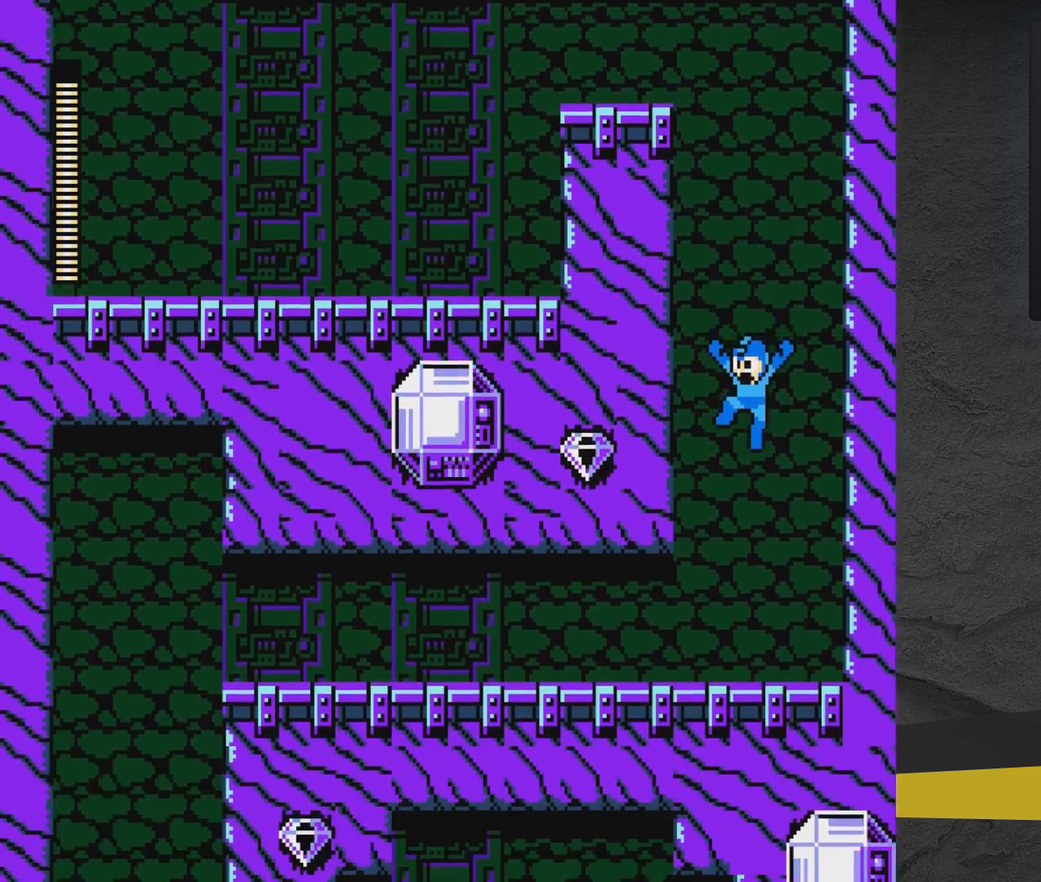
{"dt_ms": 500, "buttons": ["A"], "events": [[17, "DPAD_LEFT", "up"]]}
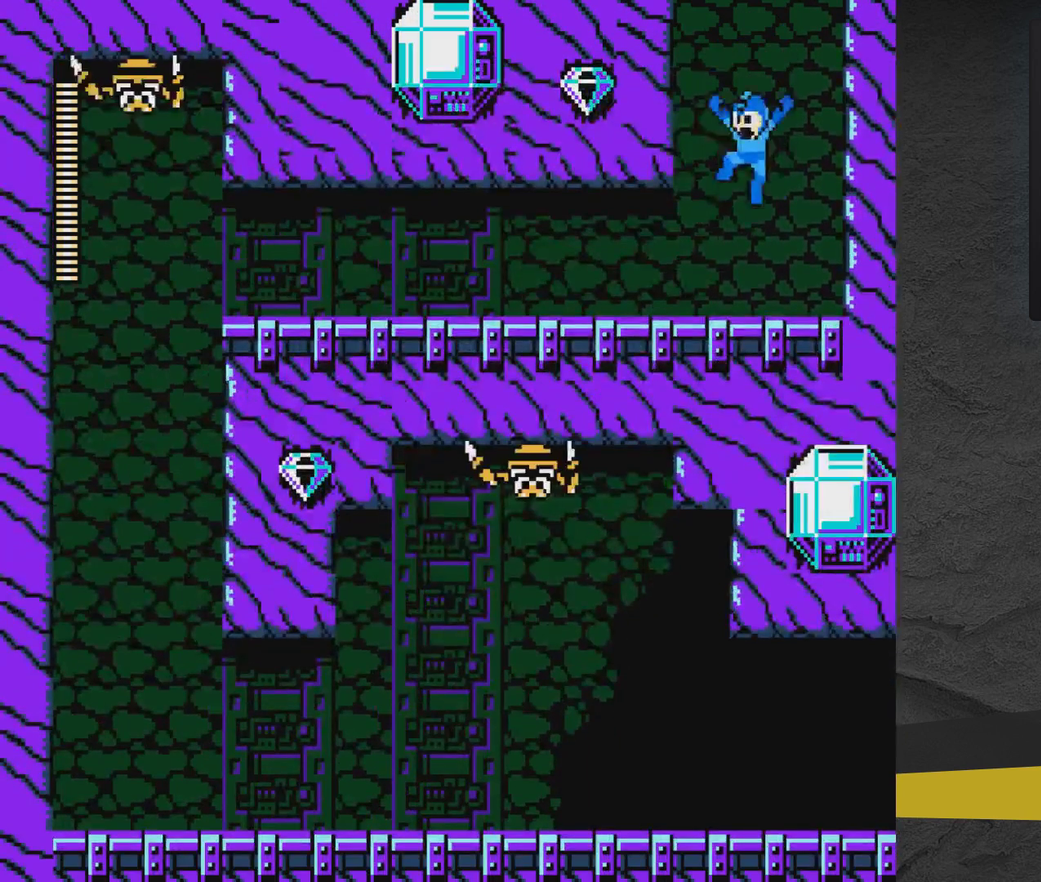
{"dt_ms": 300, "buttons": ["A"], "events": [[167, "A", "up"], [217, "A", "down"]]}
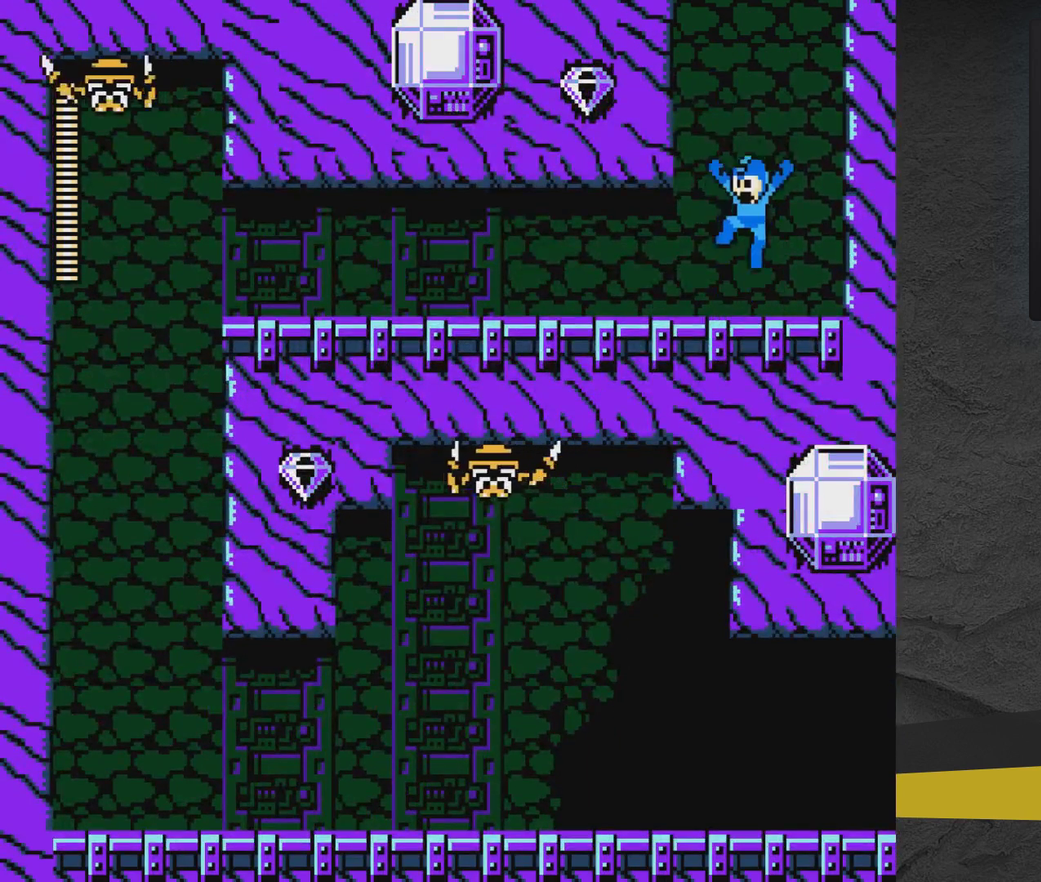
{"dt_ms": 400, "buttons": ["DPAD_LEFT"], "events": [[117, "A", "up"], [117, "DPAD_LEFT", "down"], [117, "X", "down"], [167, "X", "up"], [217, "X", "down"], [317, "X", "up"]]}
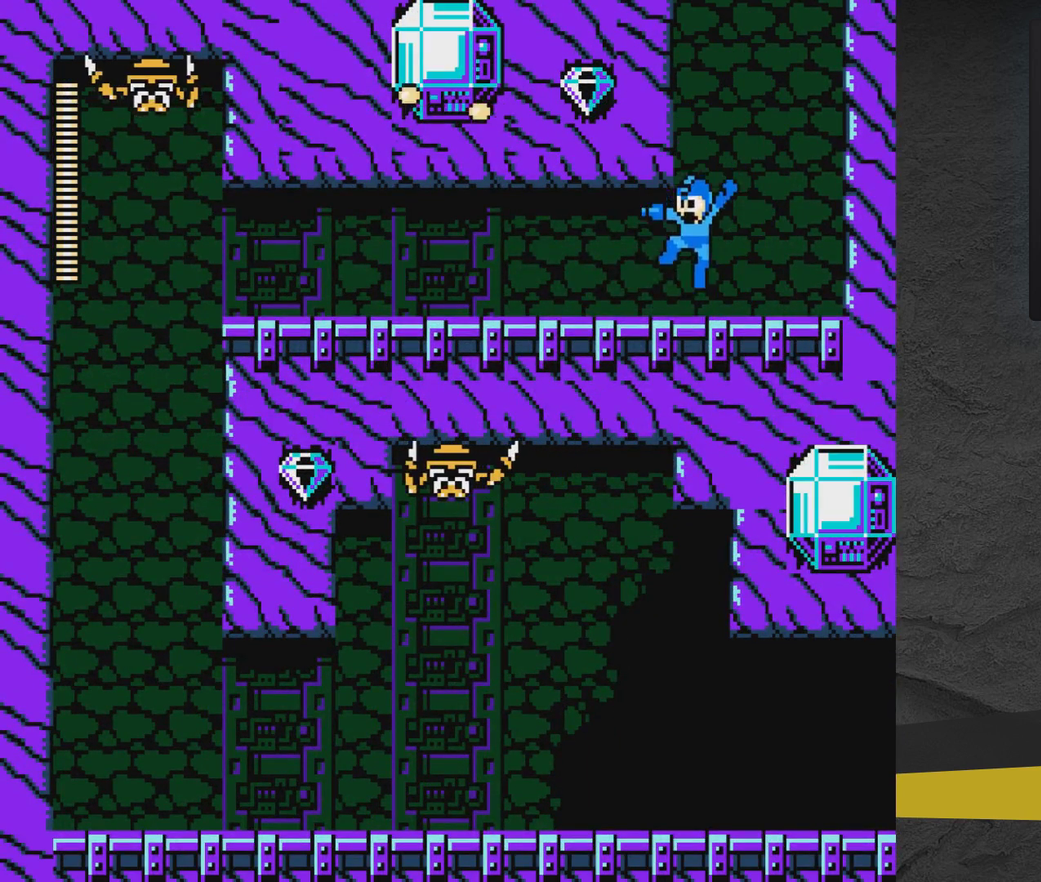
{"dt_ms": 300, "buttons": ["DPAD_LEFT"], "events": []}
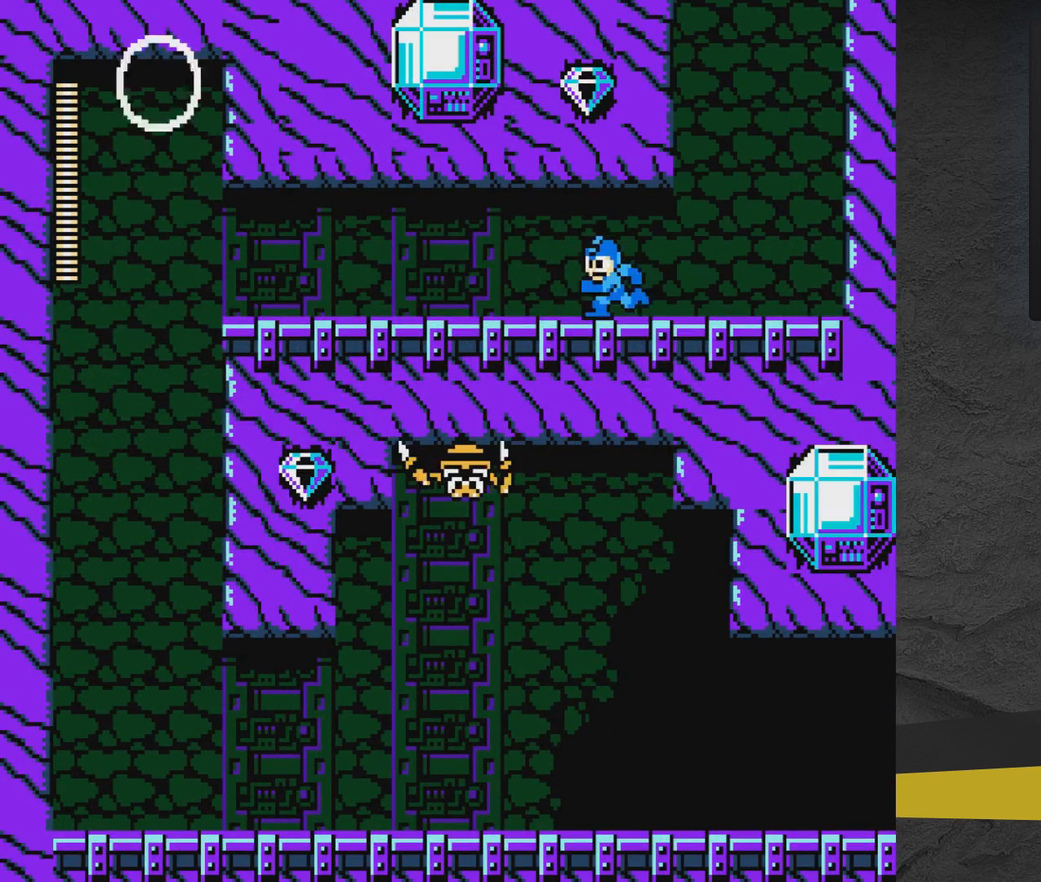
{"dt_ms": 500, "buttons": ["DPAD_LEFT"], "events": []}
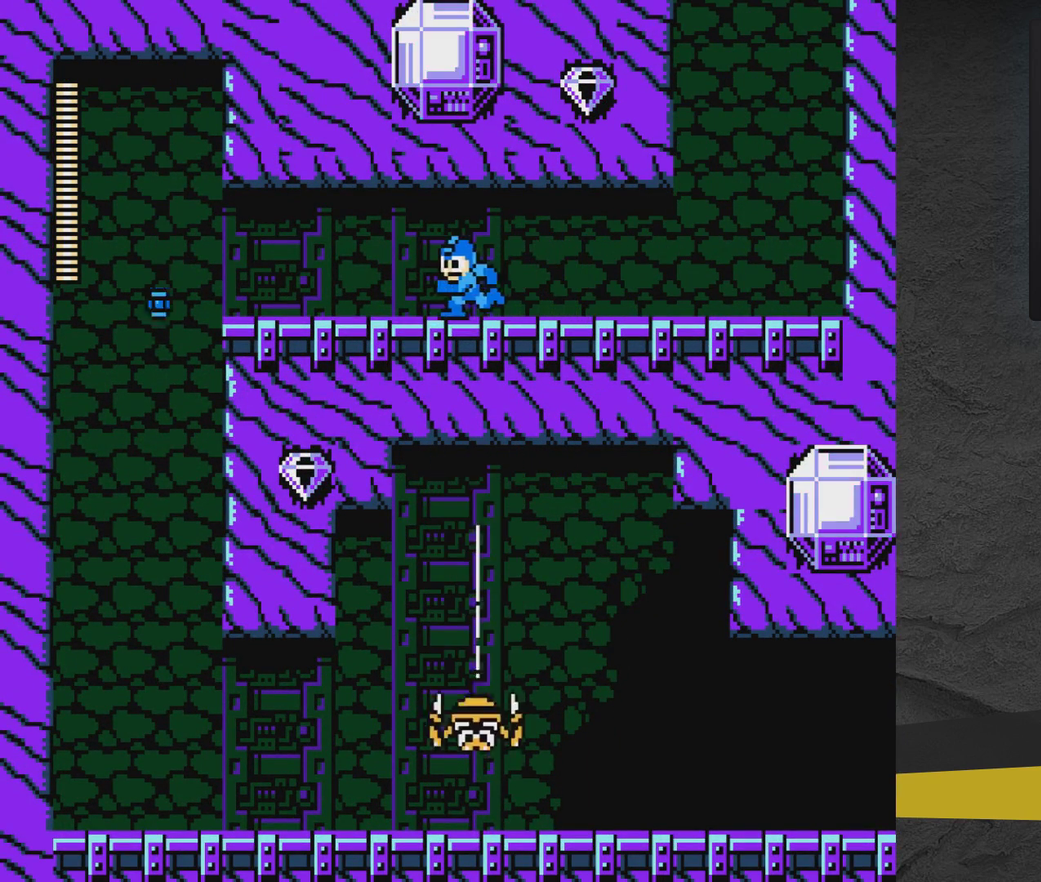
{"dt_ms": 500, "buttons": ["DPAD_LEFT"], "events": []}
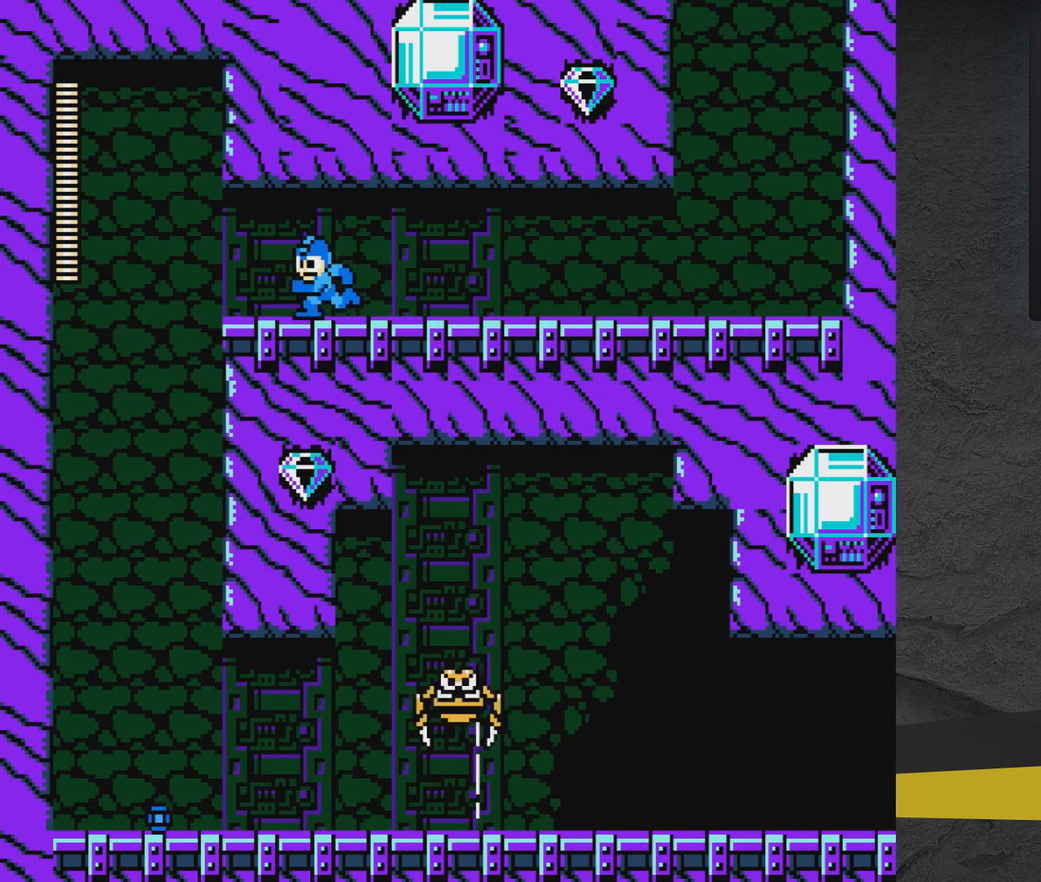
{"dt_ms": 500, "buttons": ["DPAD_LEFT"], "events": []}
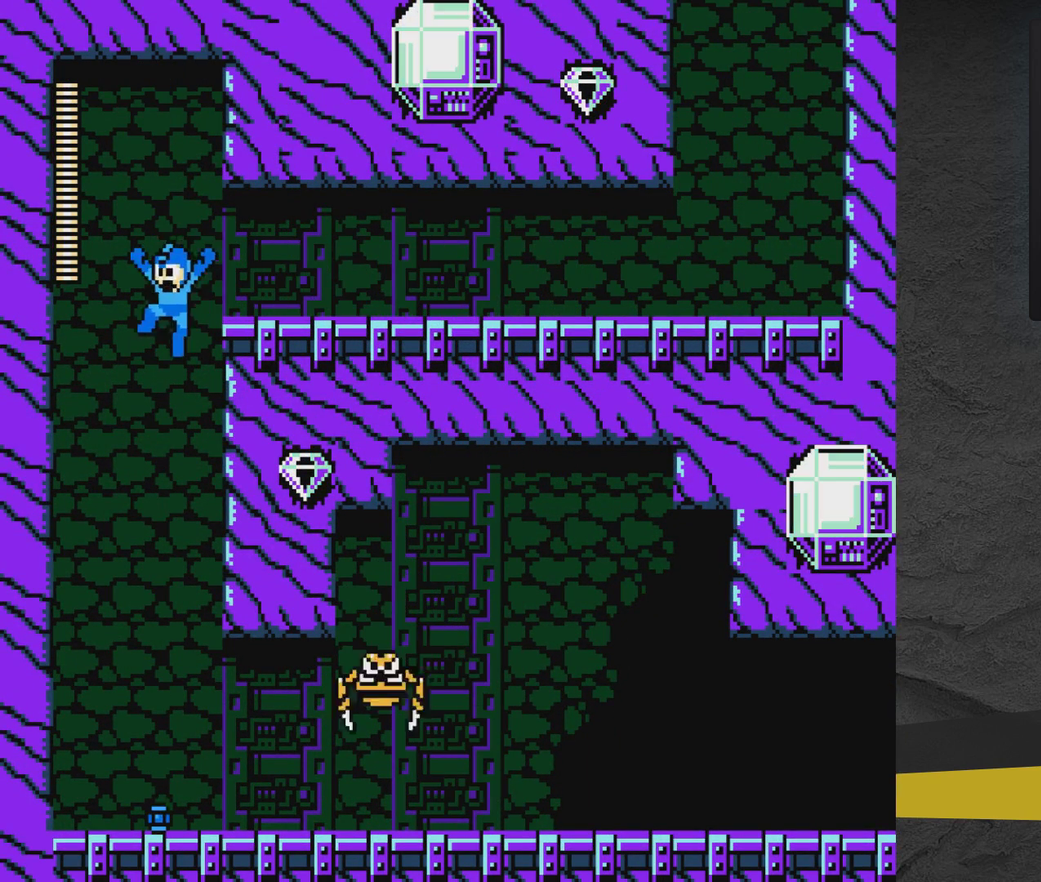
{"dt_ms": 500, "buttons": ["X"], "events": [[250, "DPAD_LEFT", "up"], [317, "DPAD_RIGHT", "down"], [417, "DPAD_RIGHT", "up"], [417, "X", "down"]]}
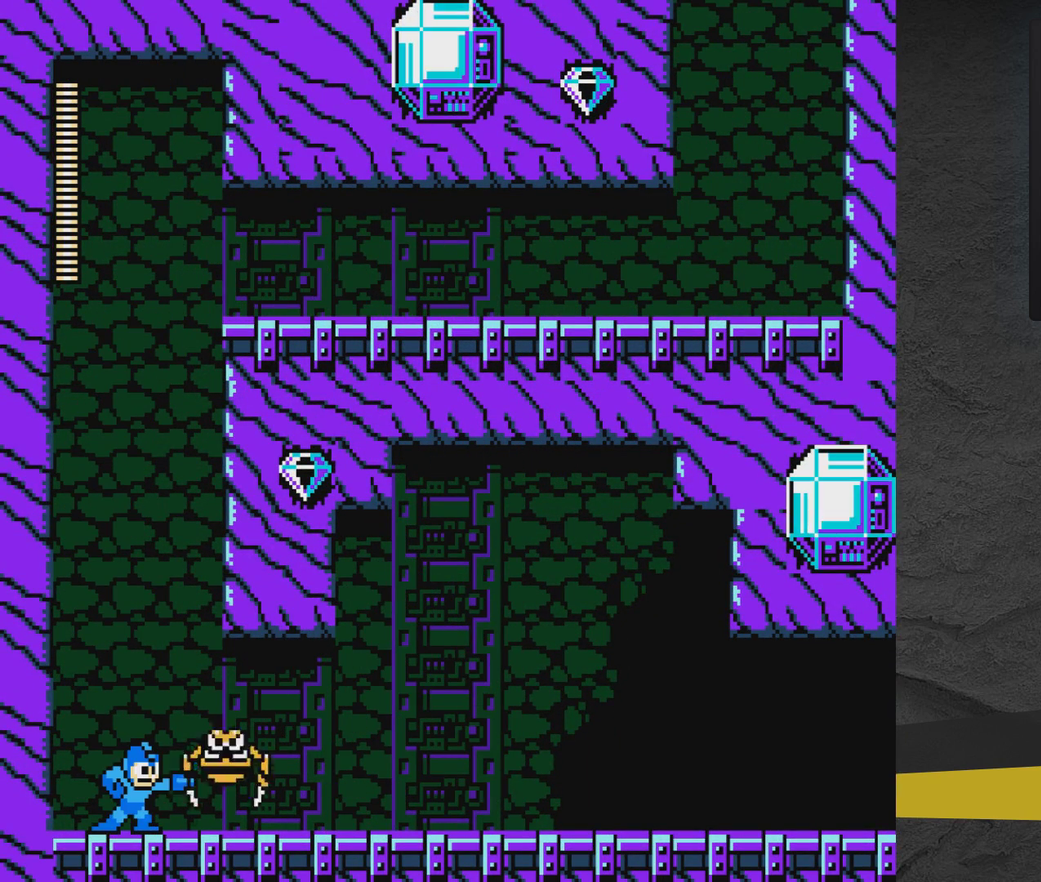
{"dt_ms": 500, "buttons": ["DPAD_RIGHT"], "events": [[267, "DPAD_RIGHT", "down"], [317, "X", "up"]]}
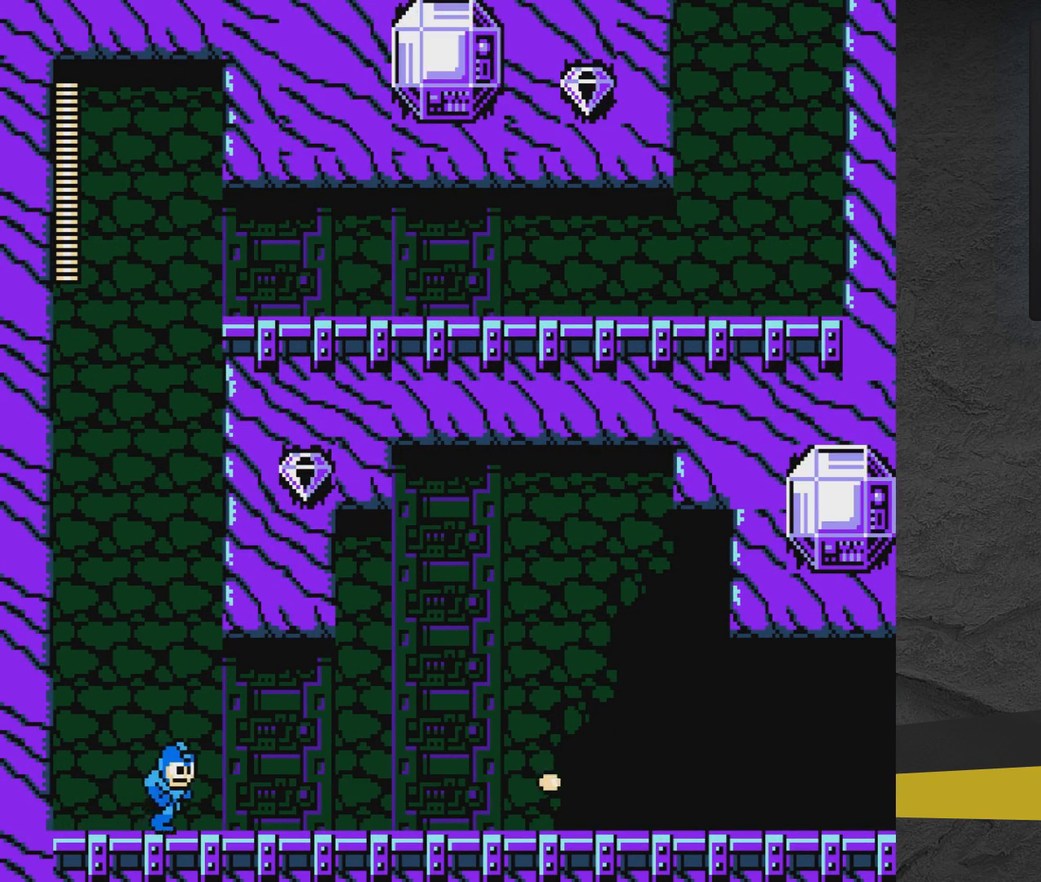
{"dt_ms": 500, "buttons": ["DPAD_RIGHT"], "events": []}
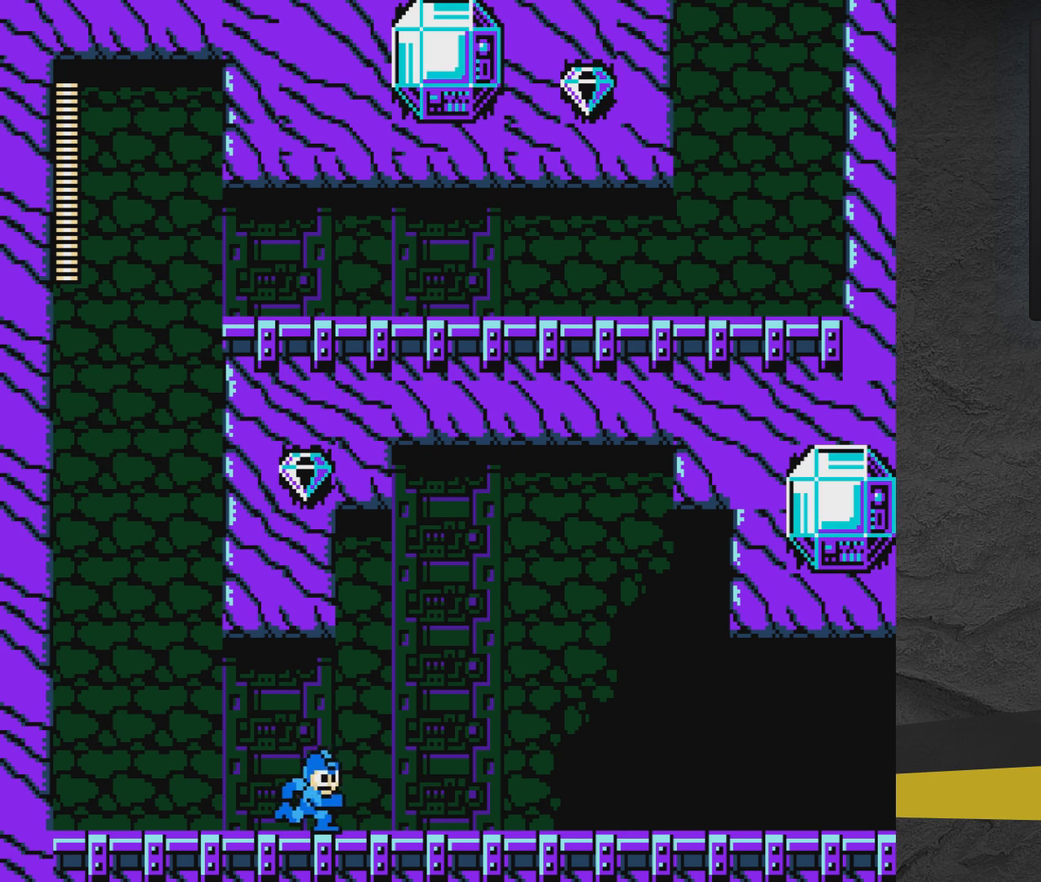
{"dt_ms": 500, "buttons": ["DPAD_RIGHT"], "events": []}
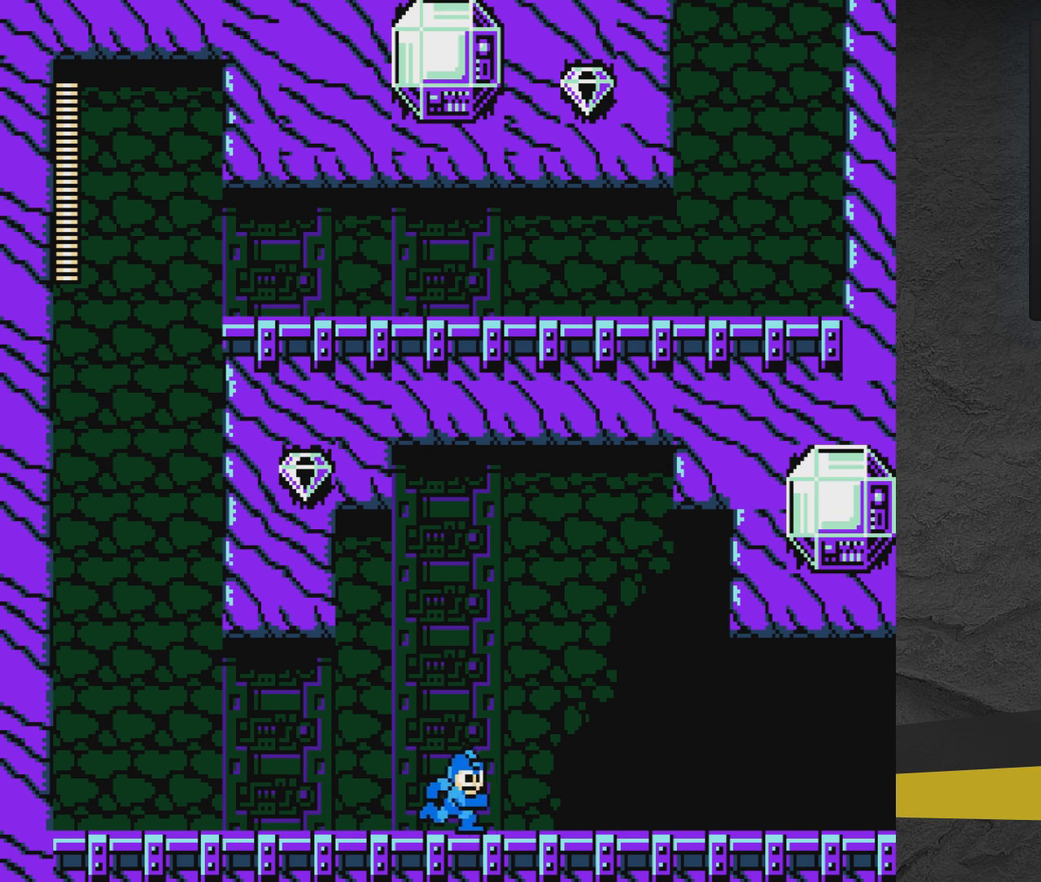
{"dt_ms": 500, "buttons": ["DPAD_RIGHT"], "events": []}
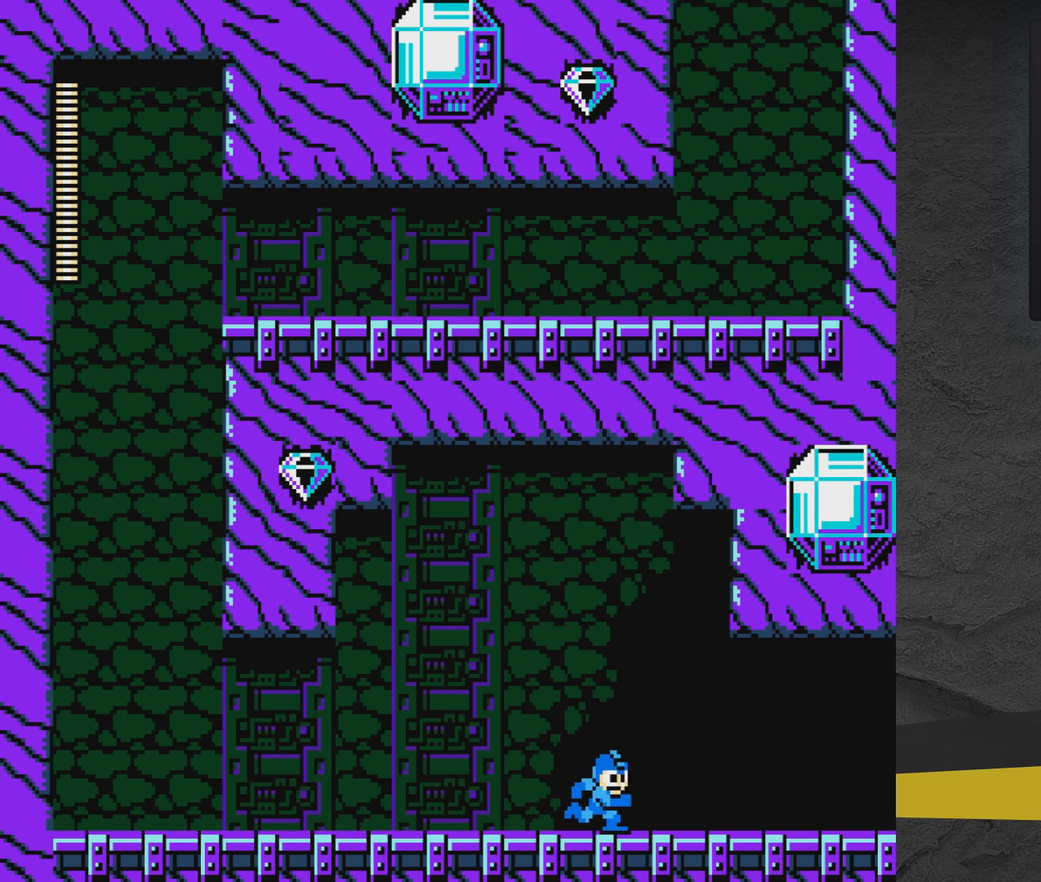
{"dt_ms": 500, "buttons": ["DPAD_RIGHT"], "events": []}
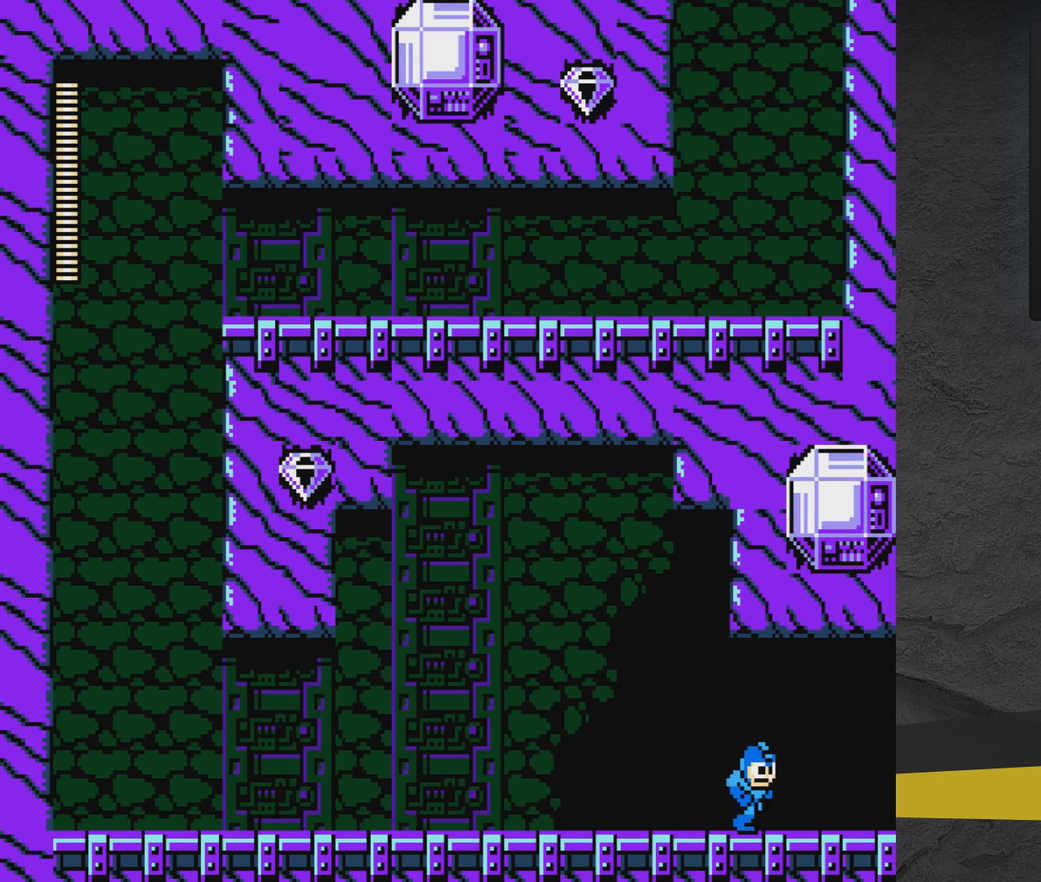
{"dt_ms": 300, "buttons": ["A", "DPAD_RIGHT"], "events": [[300, "A", "down"]]}
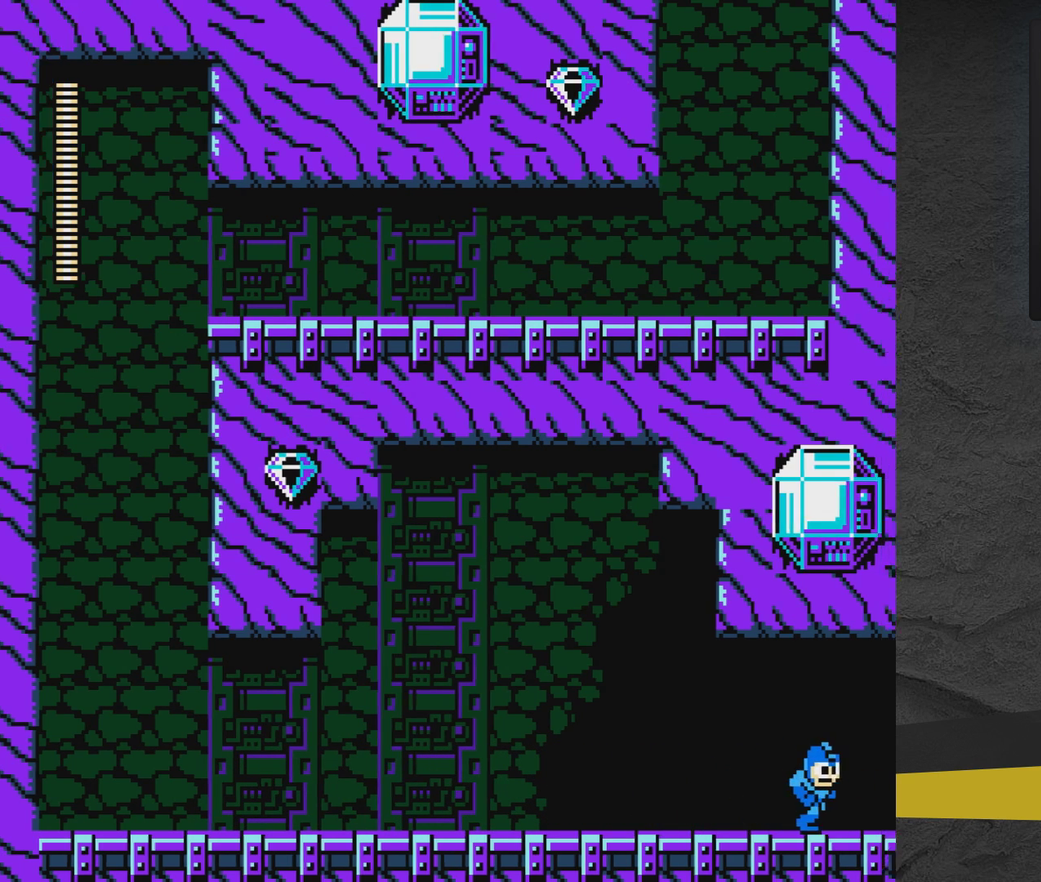
{"dt_ms": 700, "buttons": ["A", "DPAD_RIGHT"], "events": []}
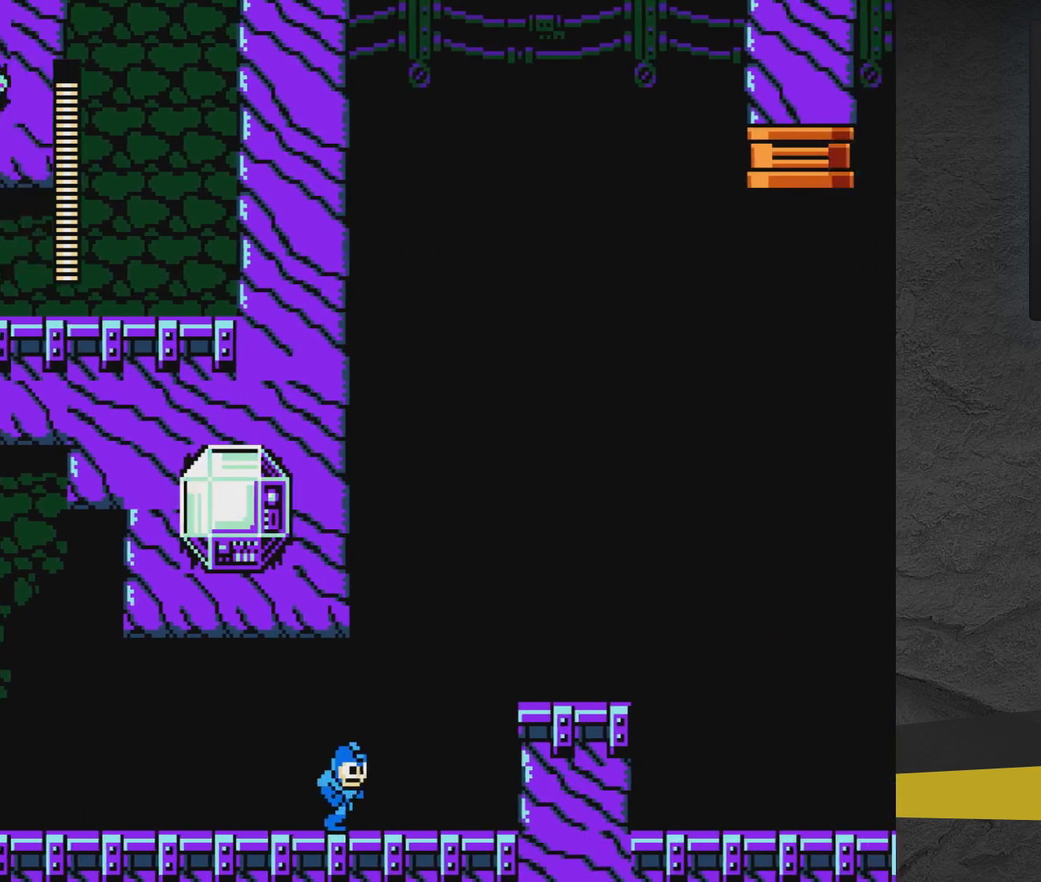
{"dt_ms": 700, "buttons": ["DPAD_RIGHT"], "events": [[317, "A", "up"], [483, "A", "down"], [683, "A", "up"]]}
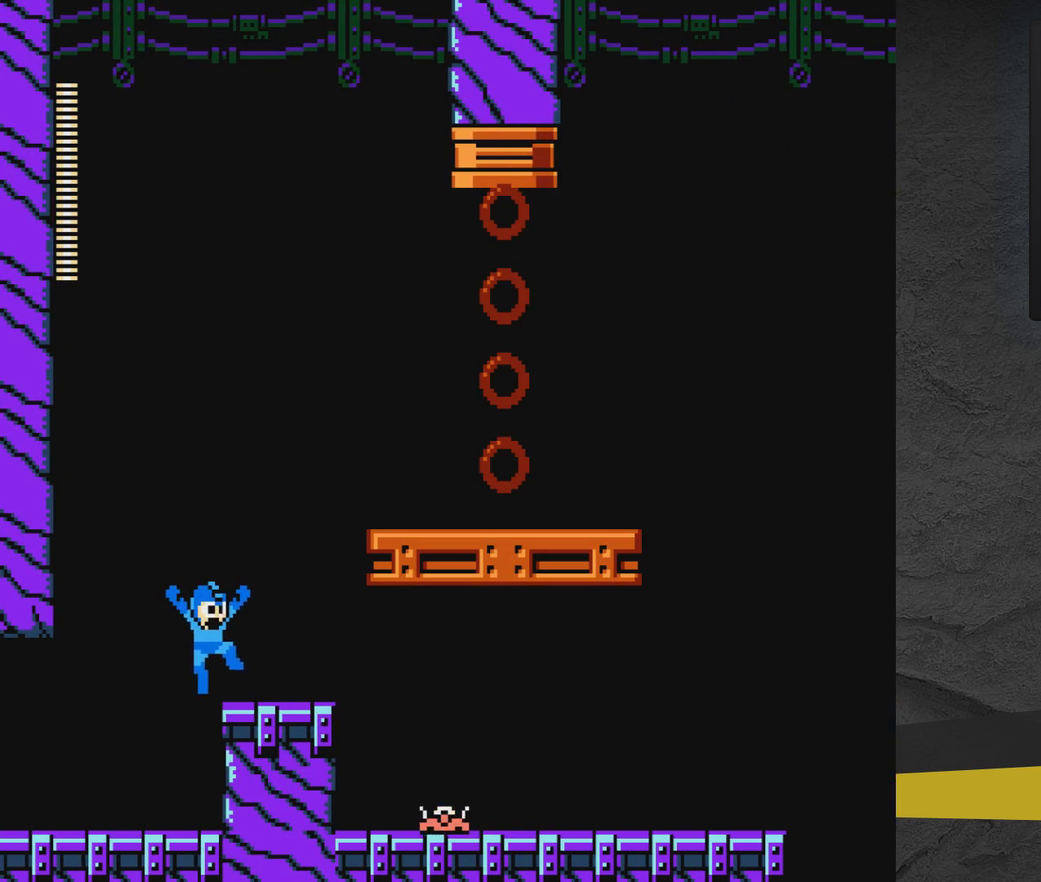
{"dt_ms": 300, "buttons": ["A", "DPAD_RIGHT"], "events": [[233, "A", "down"]]}